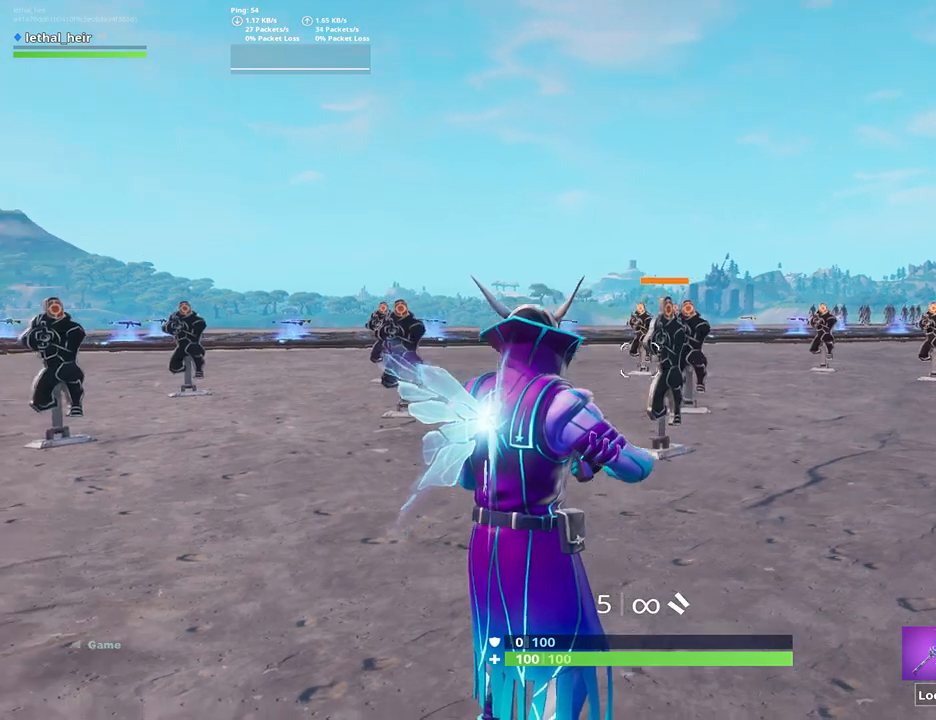
Gameplay with keyboard; each line is a JSON object with the keys held at the frame after it. "events" lists presses ("down") and releases ("up") of ".", "/", "0", "1", "2", "3", "4", "5", "6", "7", "8", "9", "a", "alt_l", "alt_r", "b", "backslash", "backspace", "c", "caps_lock", "comma", "ctrl_l", "ctrl_r", "d", "e", "equals", "f", "g", "h", "i", "j", "k", "l", "lbracket", "m", "minus", "n", "o", "p", "q", "quote", "r", "rbracket", "return", "s", "semicolon", "shift_l", "shift_r", "space", "super", "t", "tab", "tilde", "u", "v", "w", "x", "y" and "z" between this image and that frame as [ms after this image, input, new state], when the widget could be followed in between. No other keys are recorded. Mouse input is not recorded.
{"keys": ["w"], "events": [[84, "w", "down"], [250, "f", "down"], [434, "f", "up"]]}
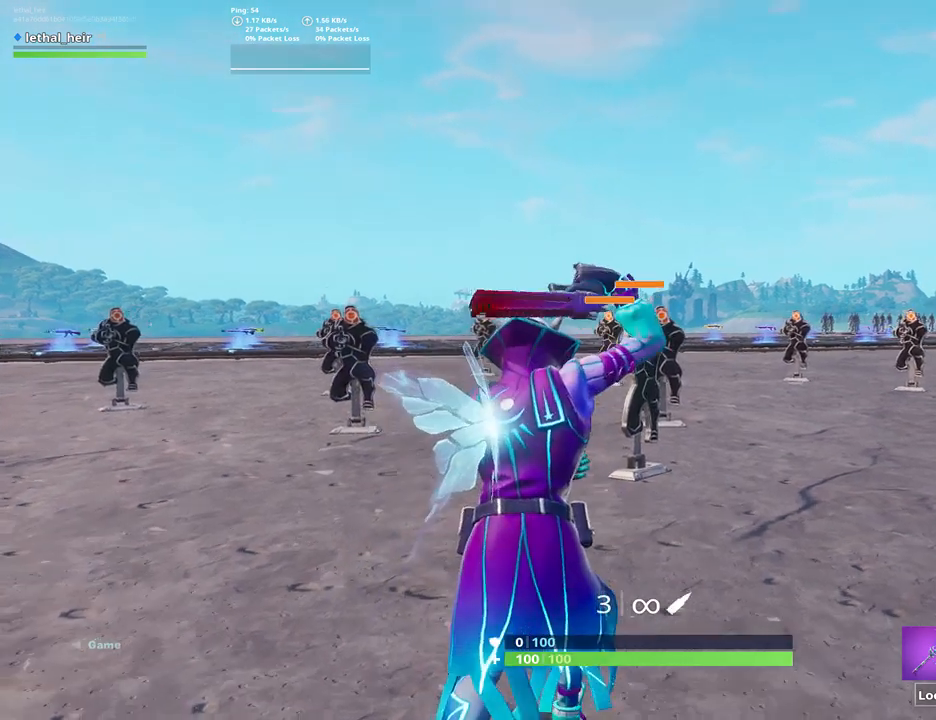
{"keys": ["w"], "events": []}
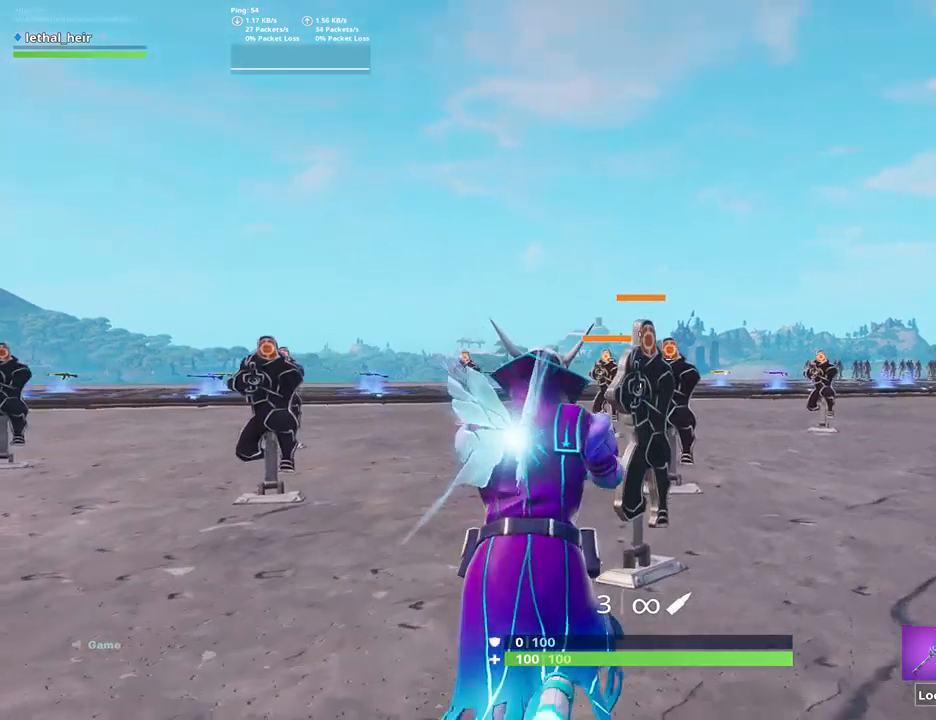
{"keys": ["w"], "events": [[34, "w", "up"], [117, "d", "down"], [150, "r", "down"], [184, "alt_l", "down"], [300, "d", "up"], [300, "r", "up"], [334, "alt_l", "up"], [334, "d", "down"], [467, "d", "up"], [467, "w", "down"]]}
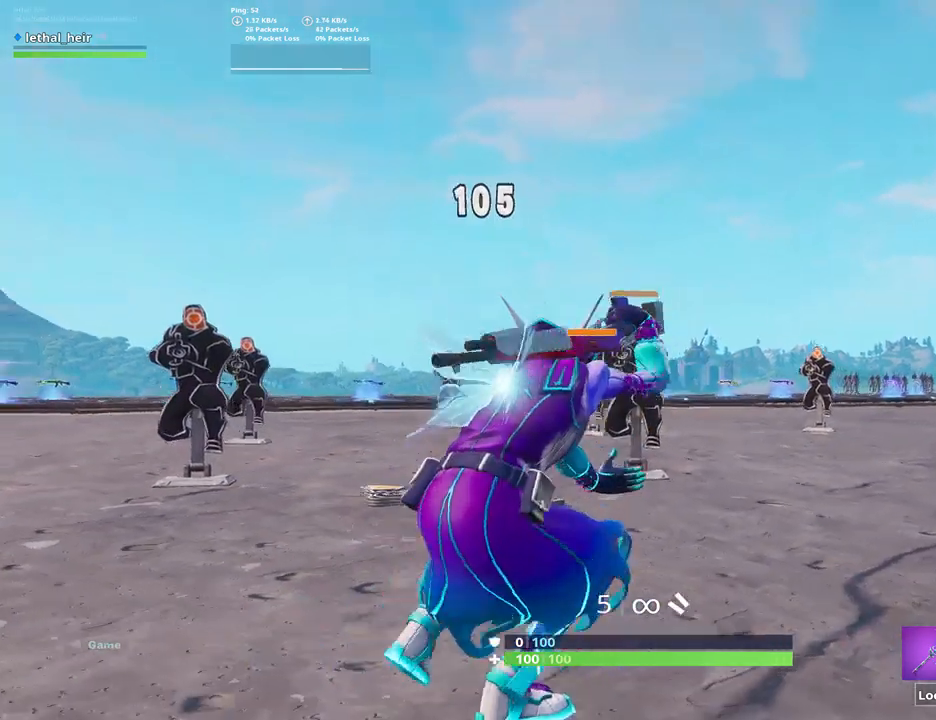
{"keys": ["a"], "events": [[84, "d", "down"], [184, "a", "down"], [184, "d", "up"], [184, "space", "down"], [234, "f", "down"], [267, "d", "down"], [300, "w", "up"], [334, "f", "up"], [384, "d", "up"], [384, "space", "up"], [417, "s", "down"], [500, "s", "up"]]}
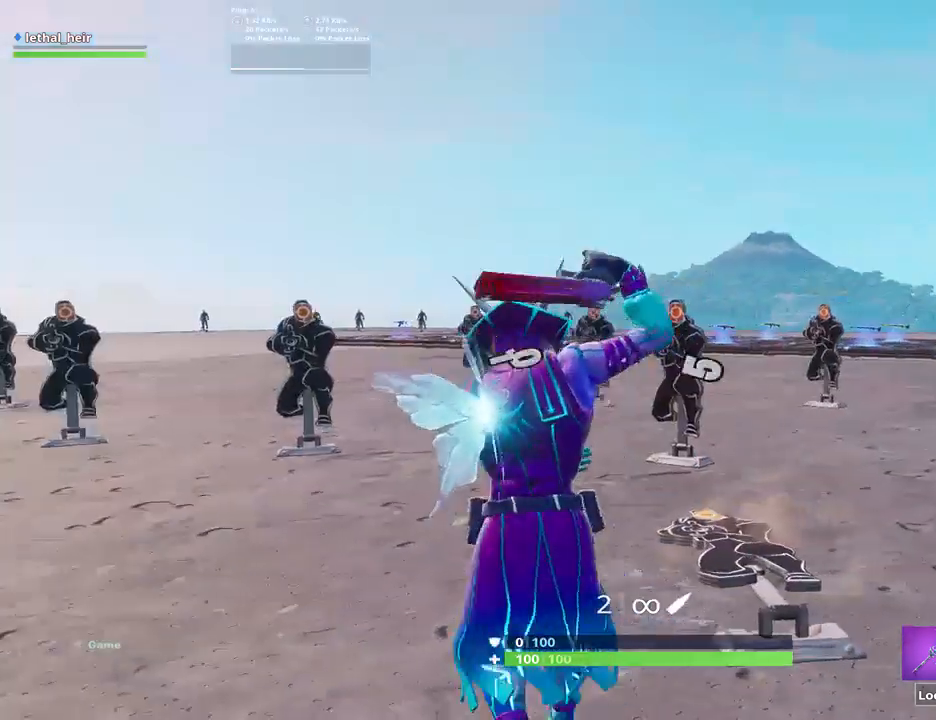
{"keys": [], "events": [[34, "d", "down"], [67, "a", "up"], [100, "d", "up"], [100, "w", "down"], [217, "w", "up"]]}
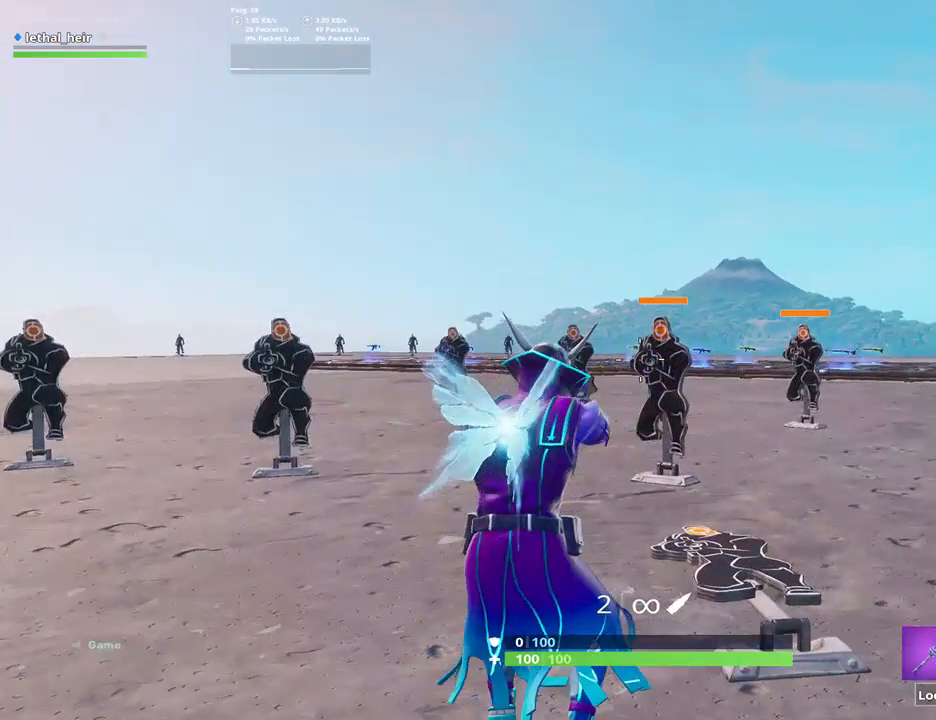
{"keys": [], "events": []}
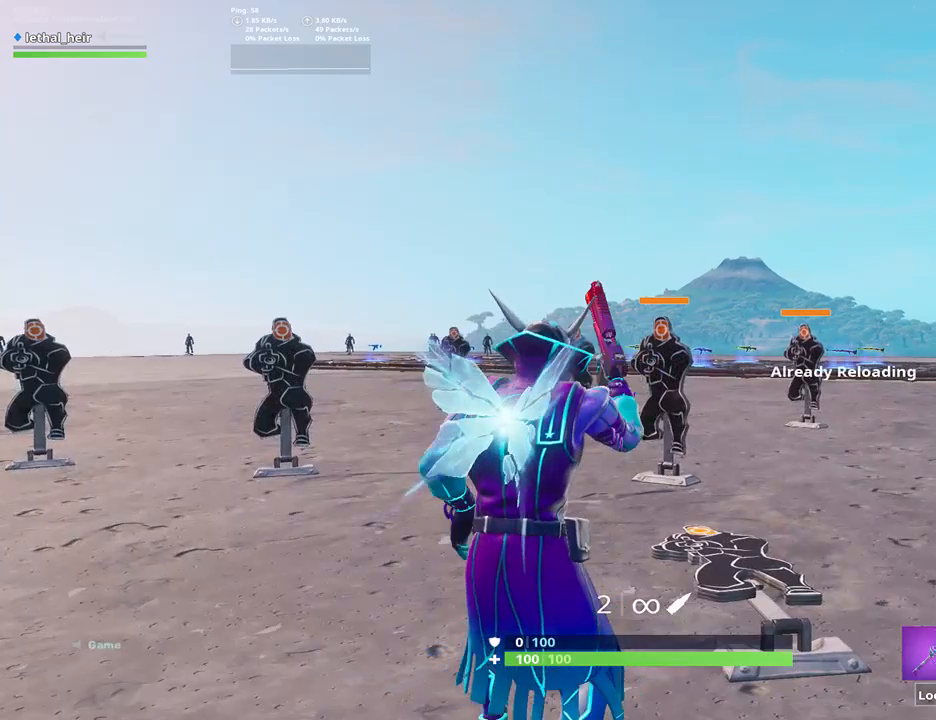
{"keys": [], "events": []}
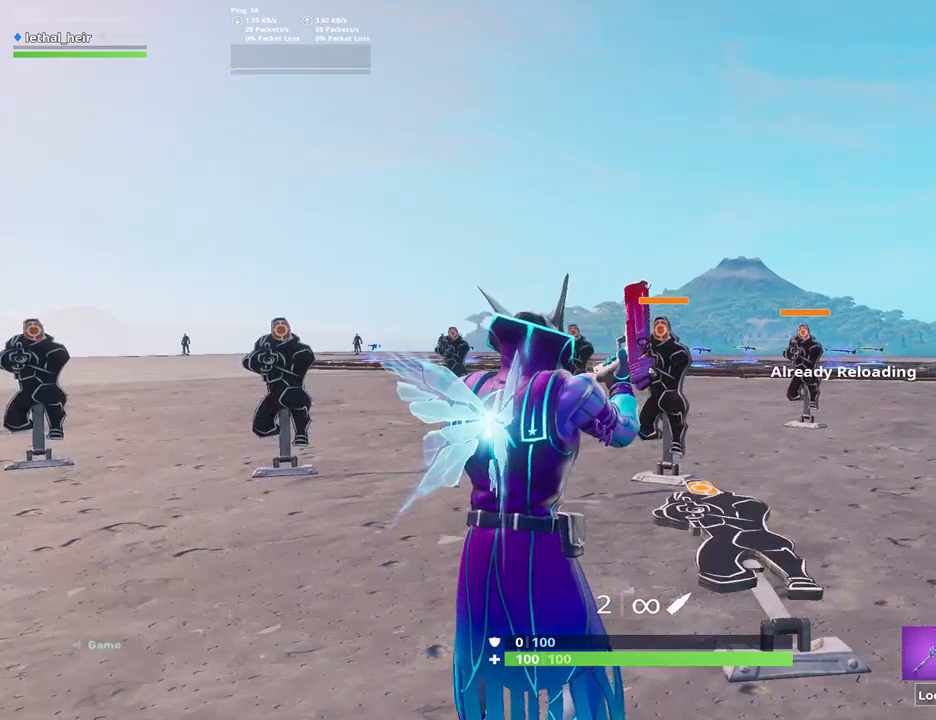
{"keys": [], "events": []}
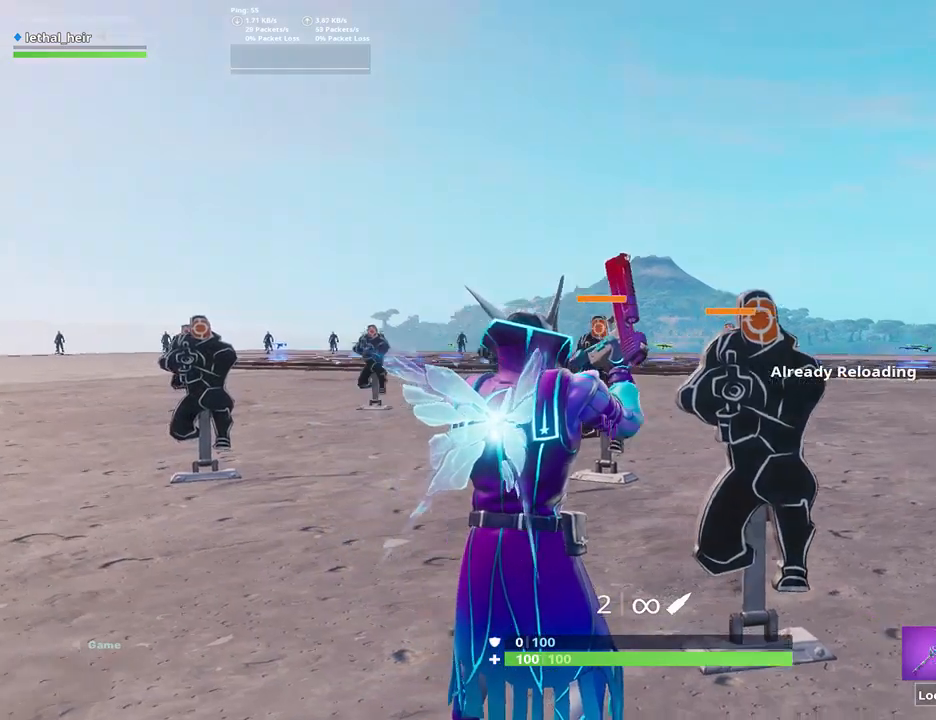
{"keys": ["f", "s"], "events": [[317, "s", "down"], [384, "f", "down"]]}
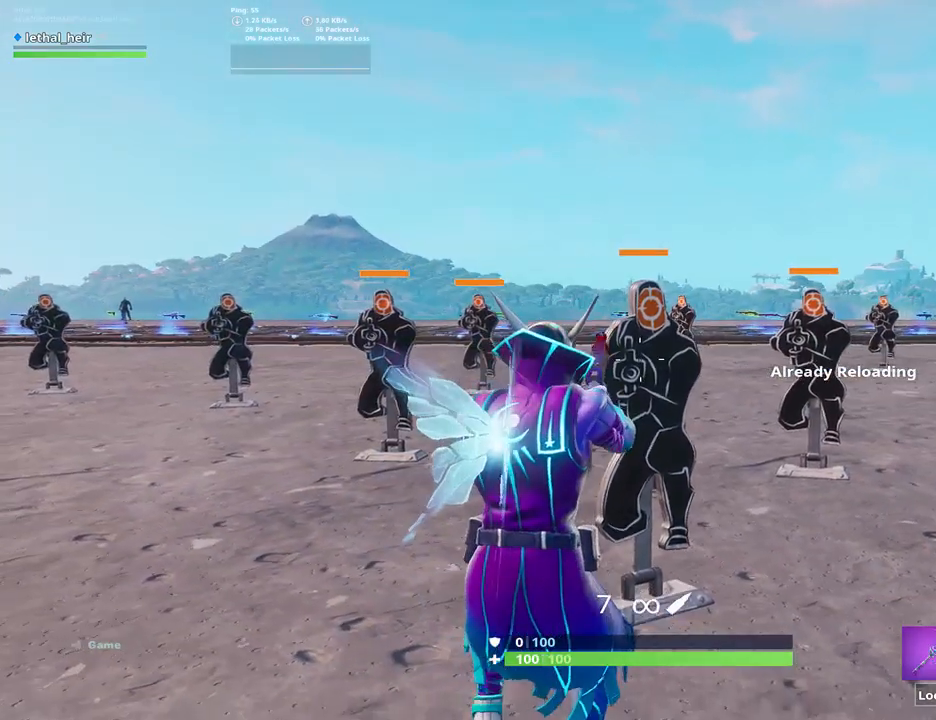
{"keys": ["alt_l", "d", "r", "w"], "events": [[67, "f", "up"], [167, "s", "up"], [417, "d", "down"], [450, "alt_l", "down"], [450, "r", "down"], [450, "w", "down"]]}
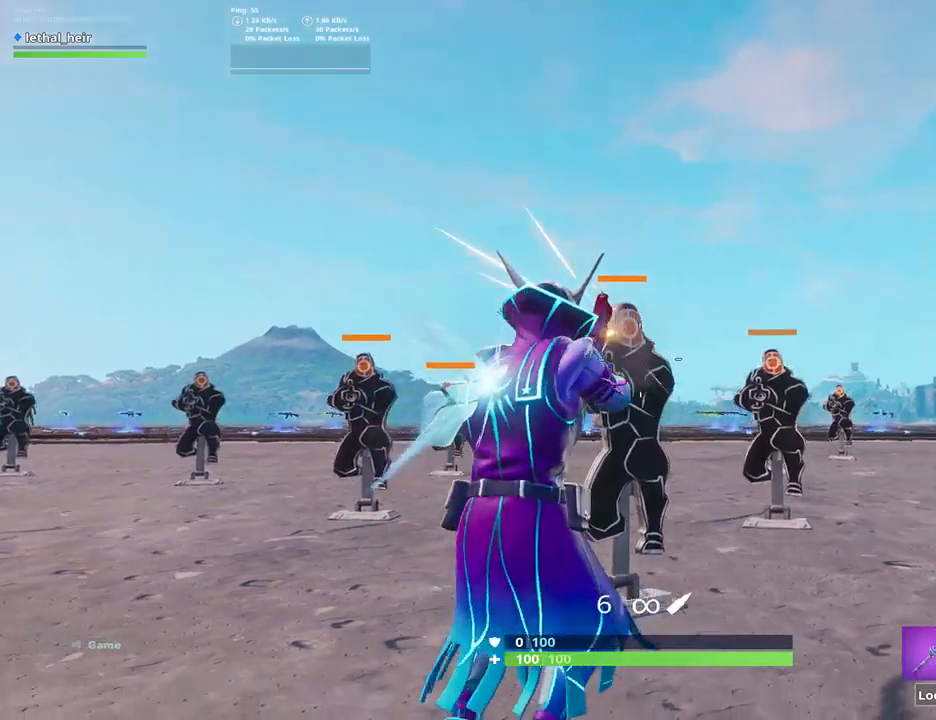
{"keys": ["d", "f", "space"], "events": [[67, "alt_l", "up"], [67, "r", "up"], [67, "w", "up"], [234, "d", "up"], [417, "space", "down"], [450, "d", "down"], [484, "f", "down"]]}
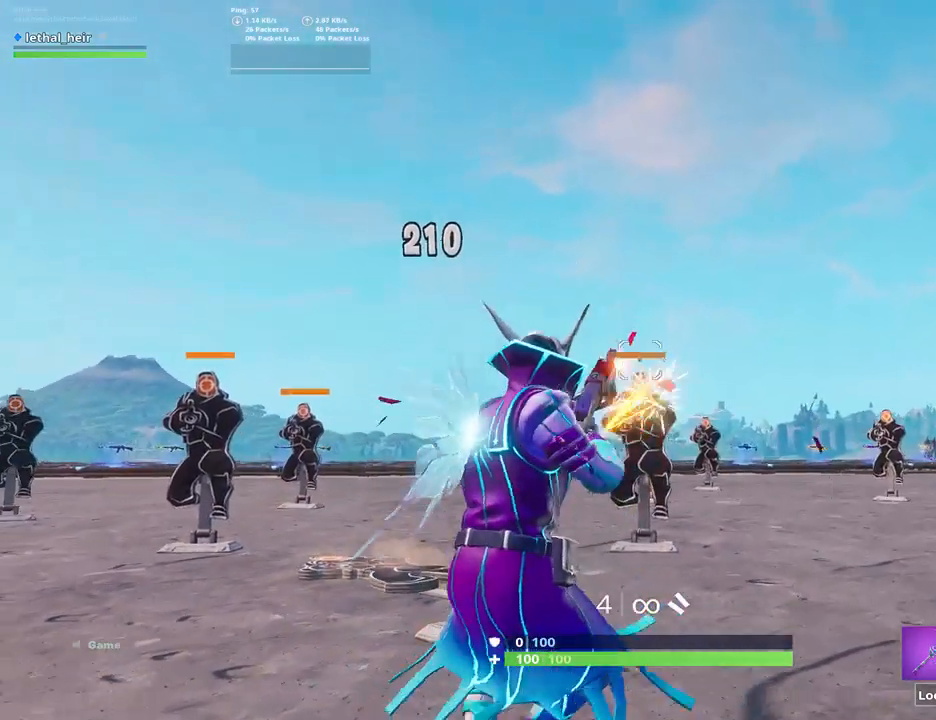
{"keys": [], "events": [[84, "f", "up"], [134, "d", "up"], [167, "space", "up"]]}
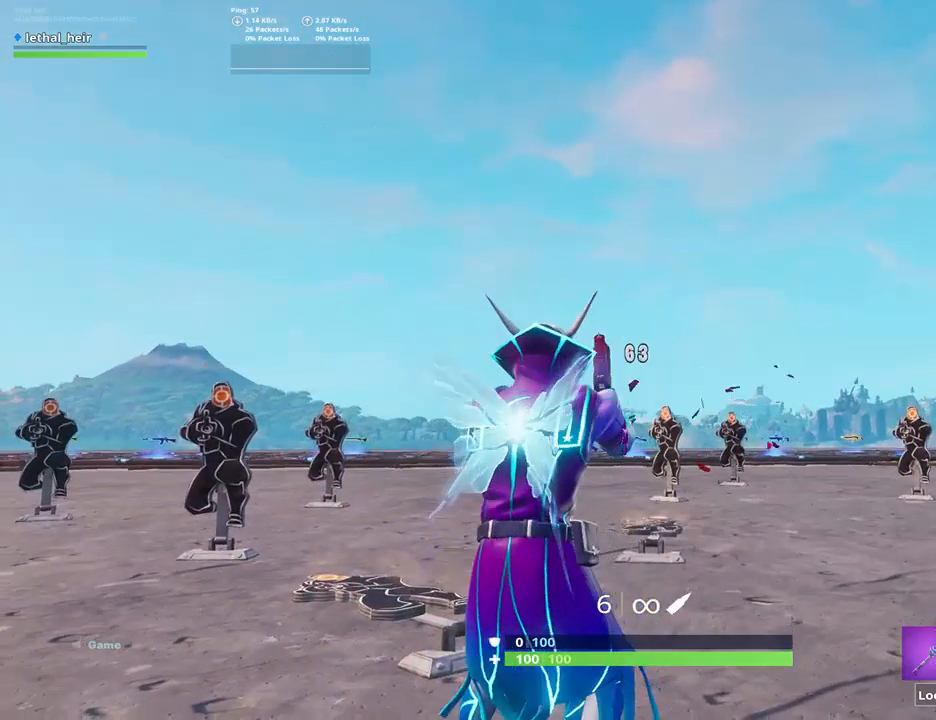
{"keys": [], "events": []}
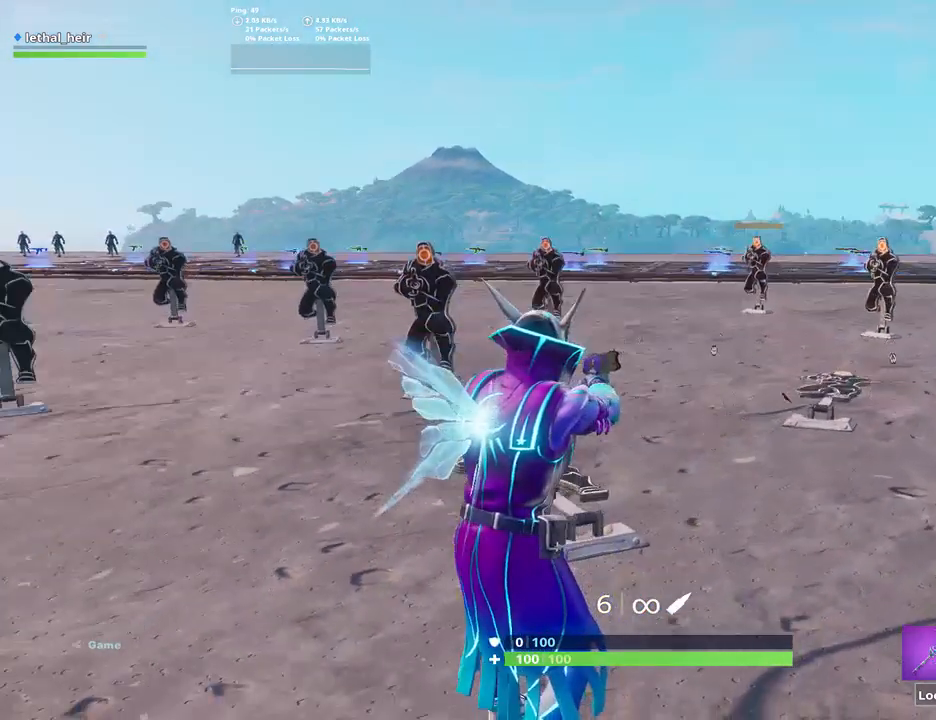
{"keys": [], "events": []}
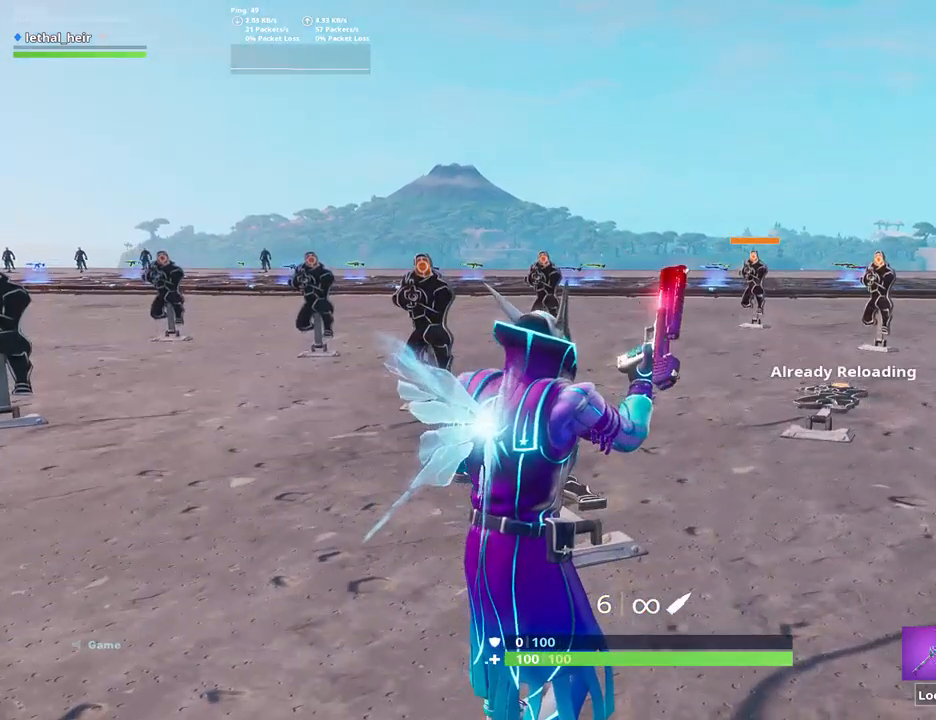
{"keys": [], "events": []}
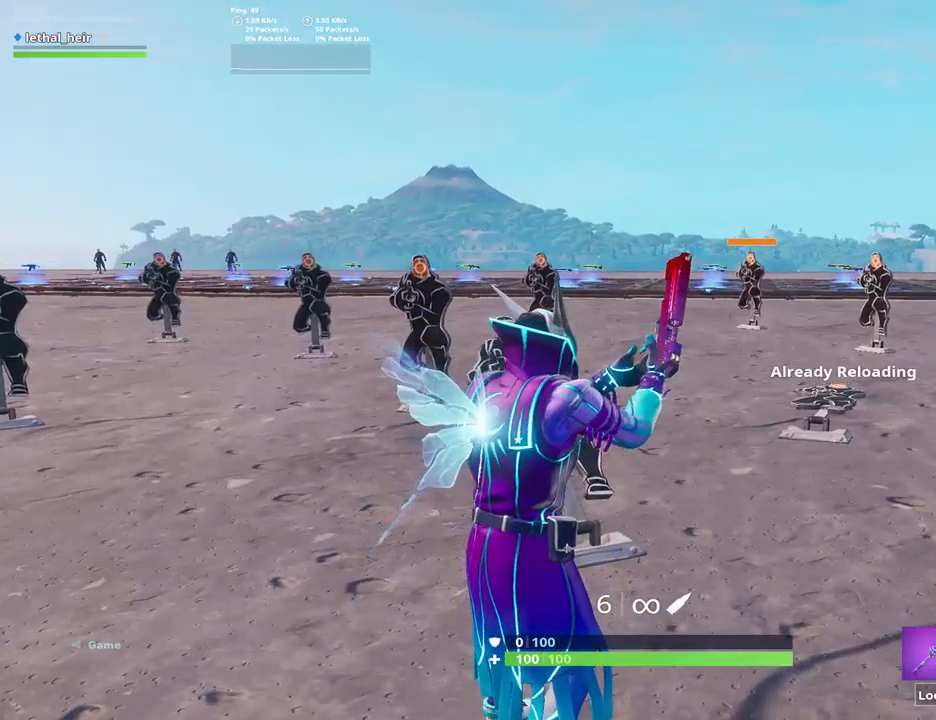
{"keys": [], "events": []}
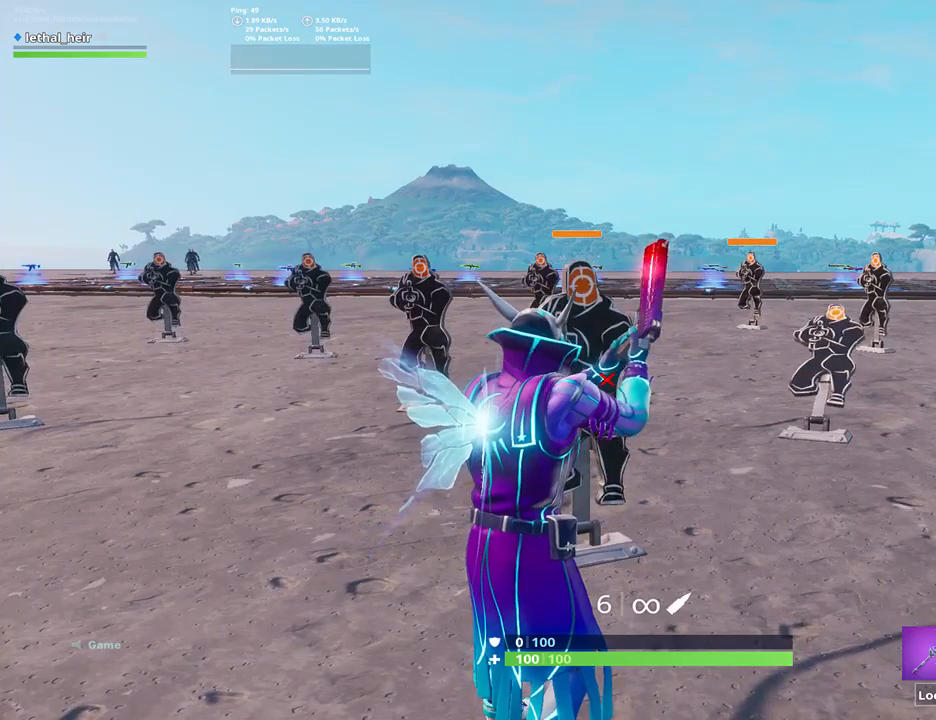
{"keys": [], "events": [[100, "a", "down"], [150, "r", "down"], [284, "r", "up"], [317, "a", "up"]]}
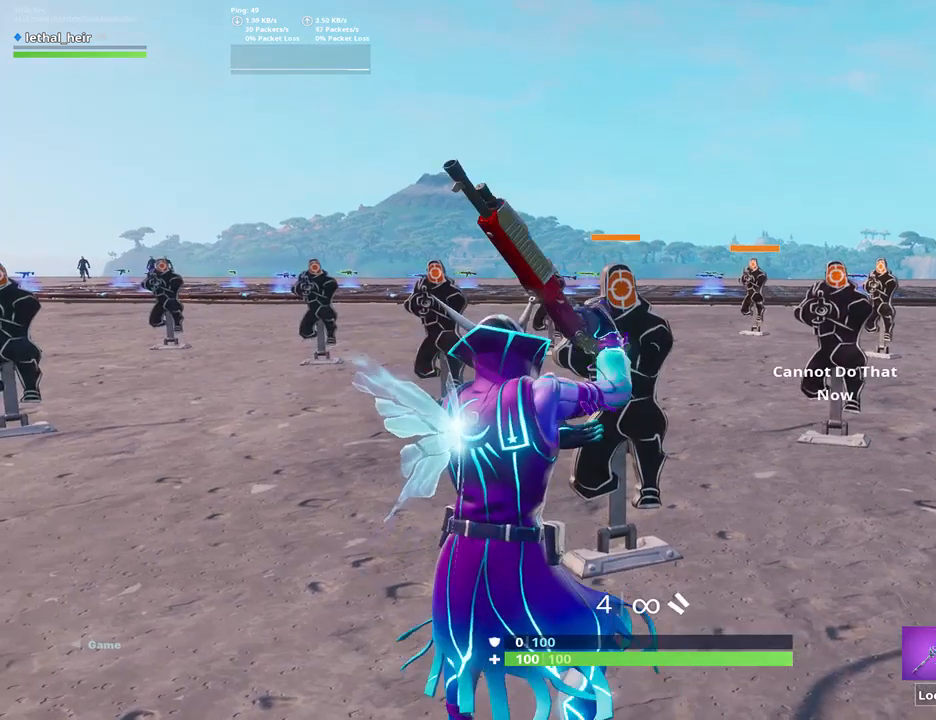
{"keys": [], "events": [[34, "w", "down"], [200, "w", "up"], [300, "a", "down"], [350, "w", "down"], [450, "a", "up"], [484, "w", "up"]]}
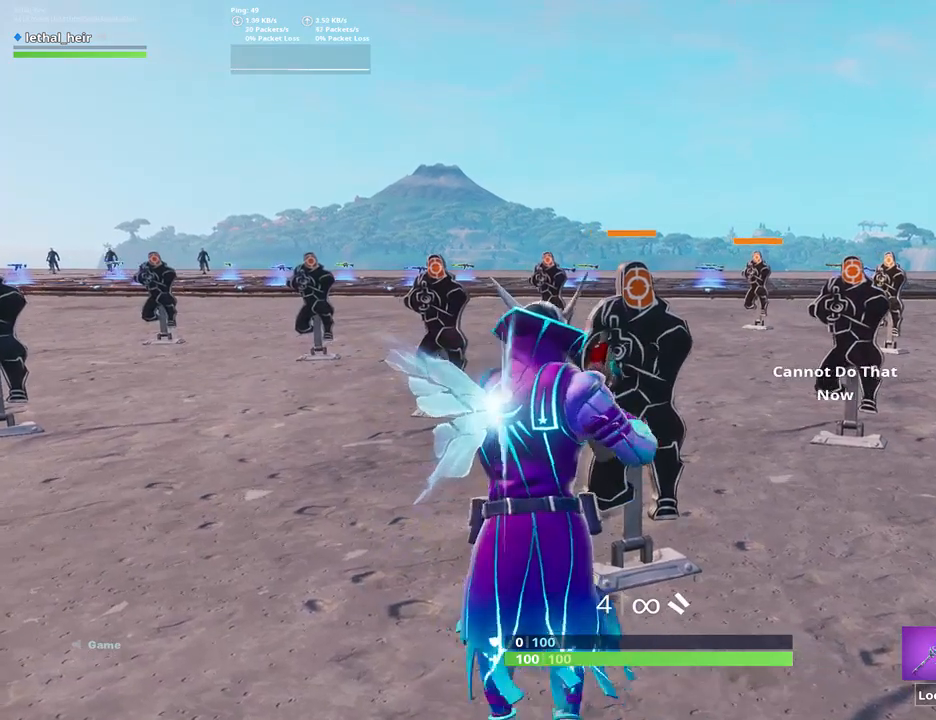
{"keys": [], "events": [[134, "s", "down"], [234, "s", "up"]]}
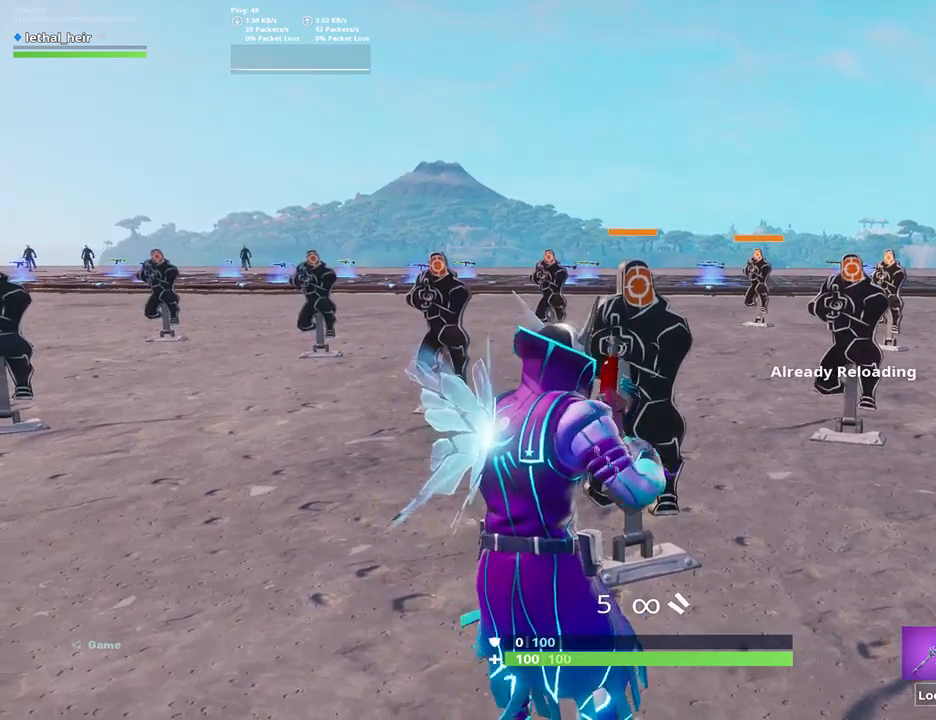
{"keys": ["d"], "events": [[384, "d", "down"]]}
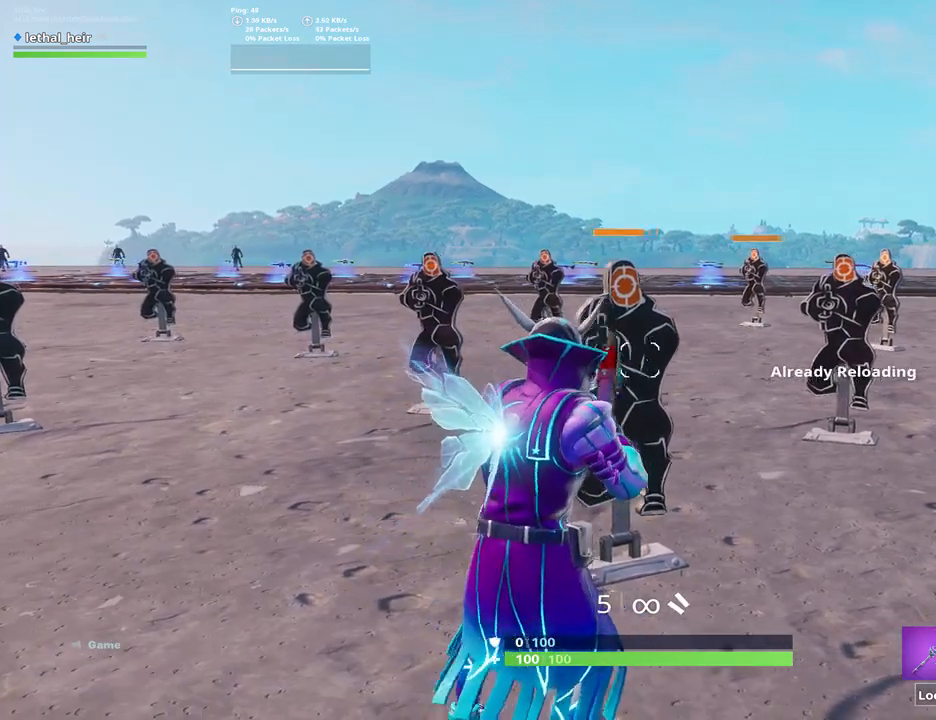
{"keys": ["a", "s"], "events": [[200, "f", "down"], [234, "d", "up"], [350, "f", "up"], [417, "a", "down"], [417, "s", "down"]]}
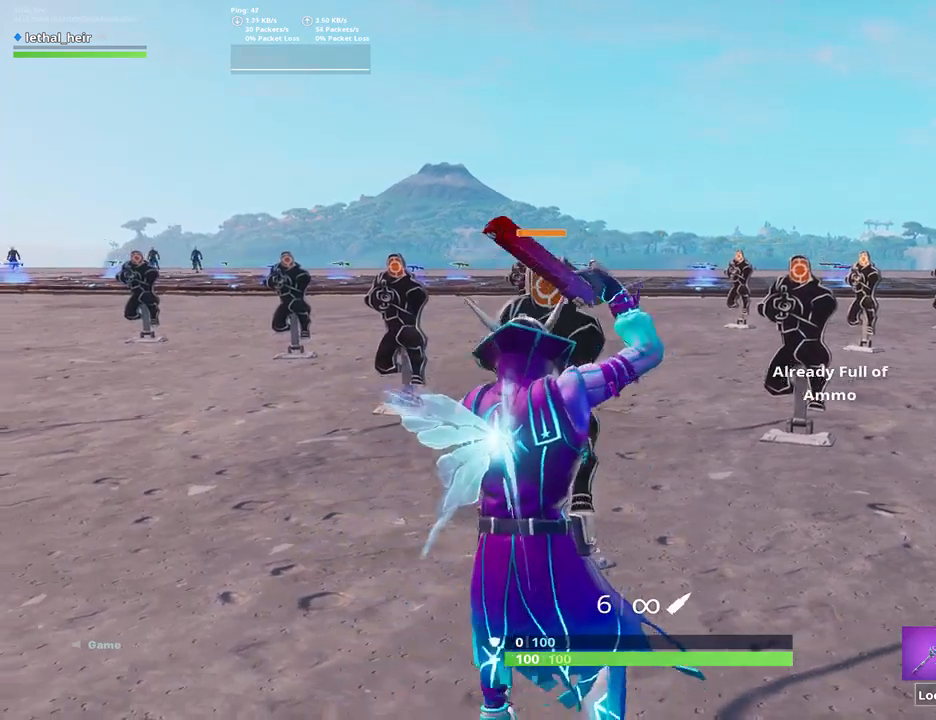
{"keys": [], "events": [[267, "a", "up"], [300, "s", "up"]]}
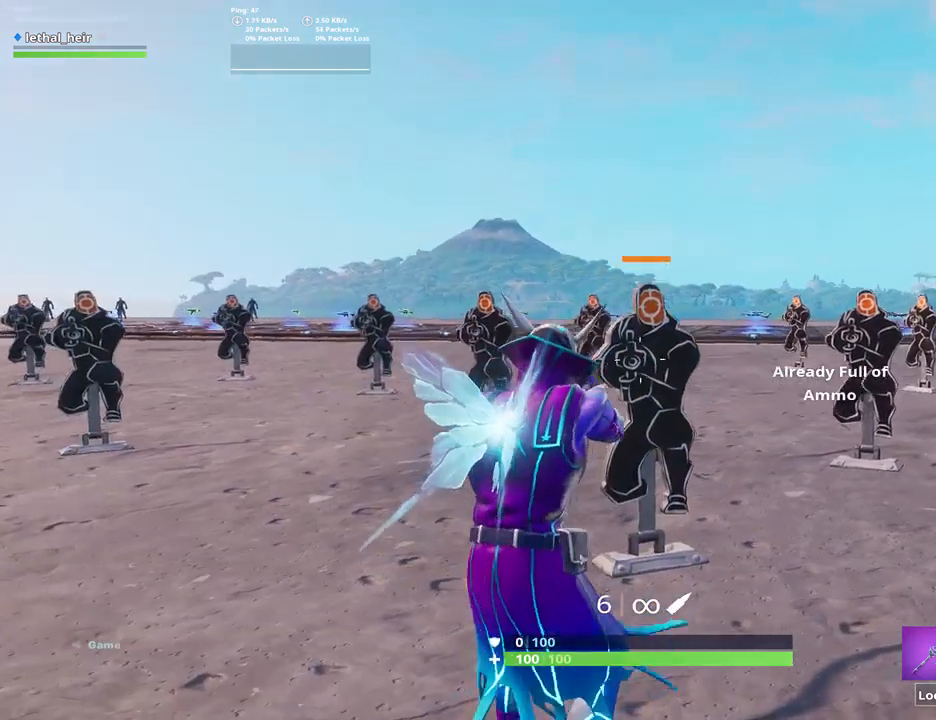
{"keys": [], "events": []}
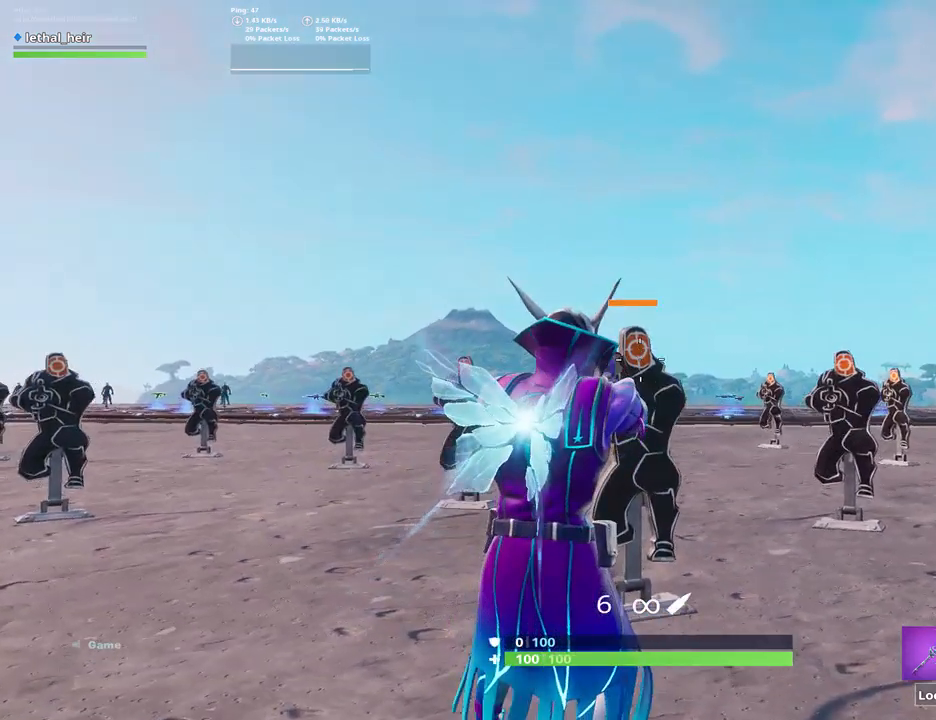
{"keys": ["d"], "events": [[167, "alt_l", "down"], [167, "d", "down"], [200, "r", "down"], [200, "w", "down"], [300, "alt_l", "up"], [300, "r", "up"], [417, "w", "up"]]}
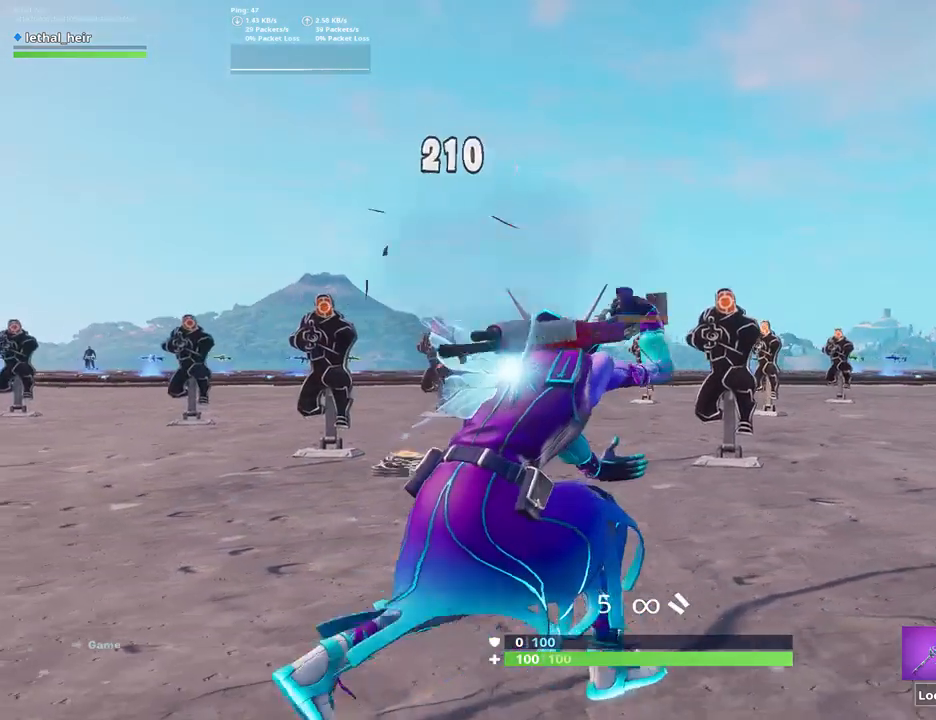
{"keys": [], "events": [[250, "a", "down"], [250, "space", "down"], [300, "f", "down"], [367, "a", "up"], [400, "f", "up"], [484, "d", "up"], [484, "space", "up"]]}
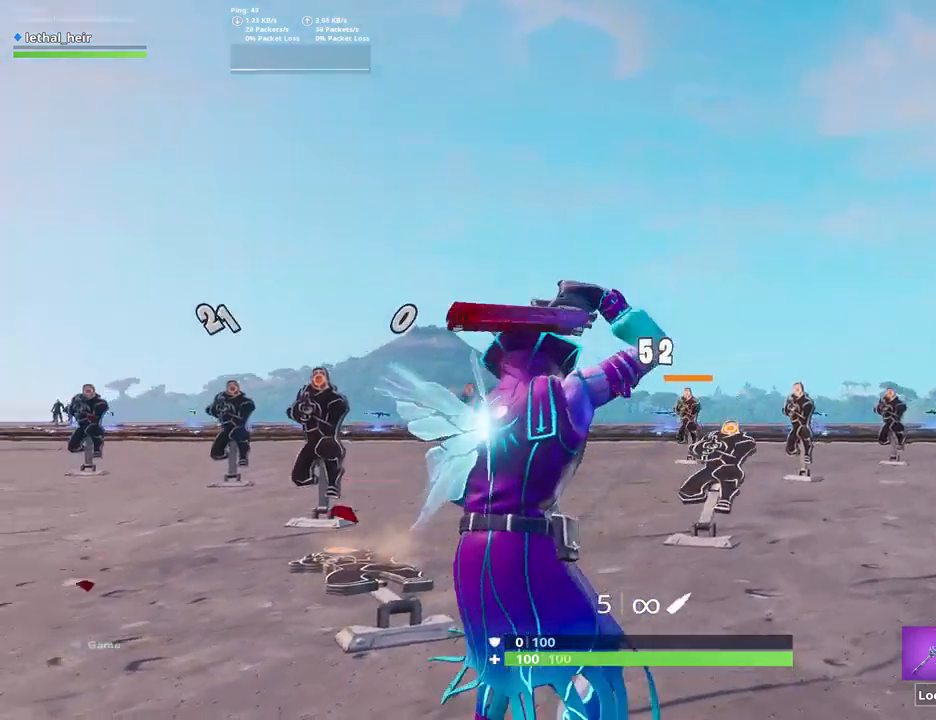
{"keys": ["w"], "events": [[184, "w", "down"], [284, "a", "down"], [467, "a", "up"]]}
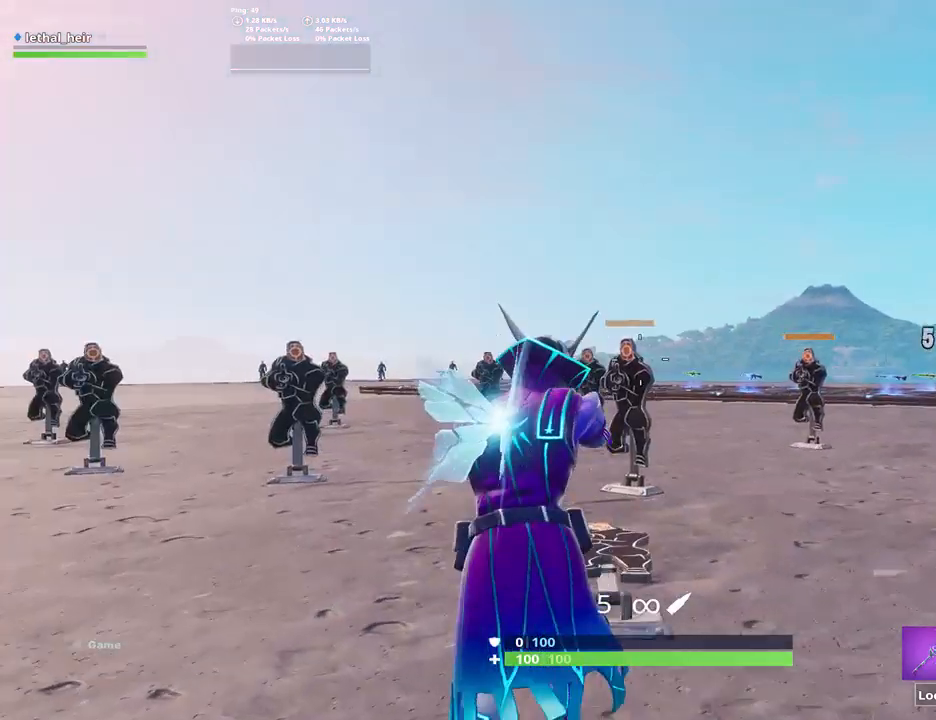
{"keys": ["d", "w"], "events": [[250, "r", "down"], [284, "a", "down"], [350, "a", "up"], [350, "r", "up"], [434, "d", "down"]]}
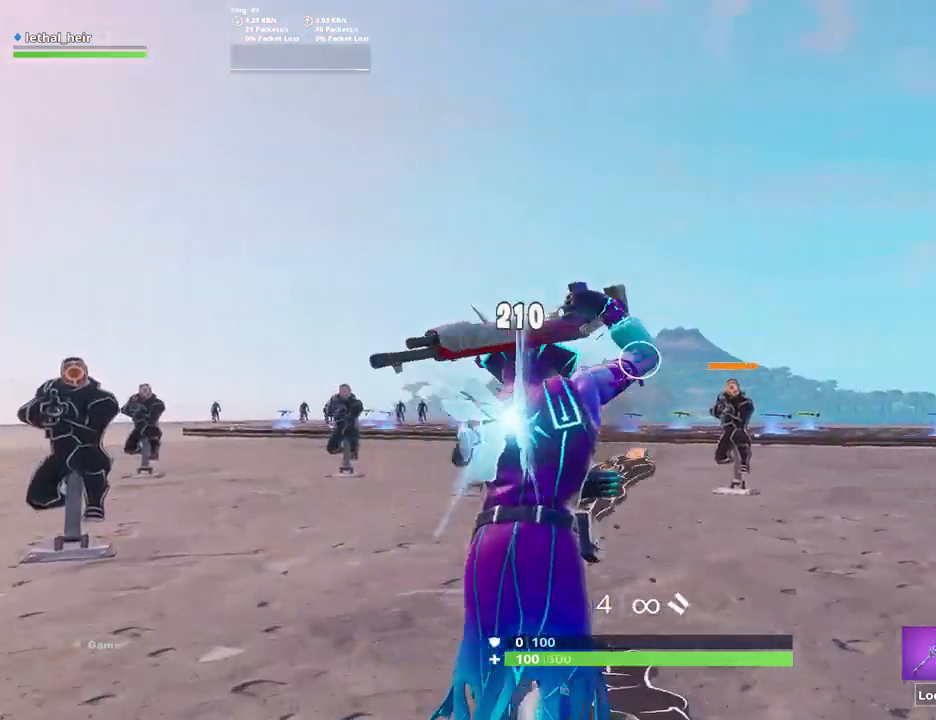
{"keys": ["d", "f", "w"], "events": [[417, "f", "down"]]}
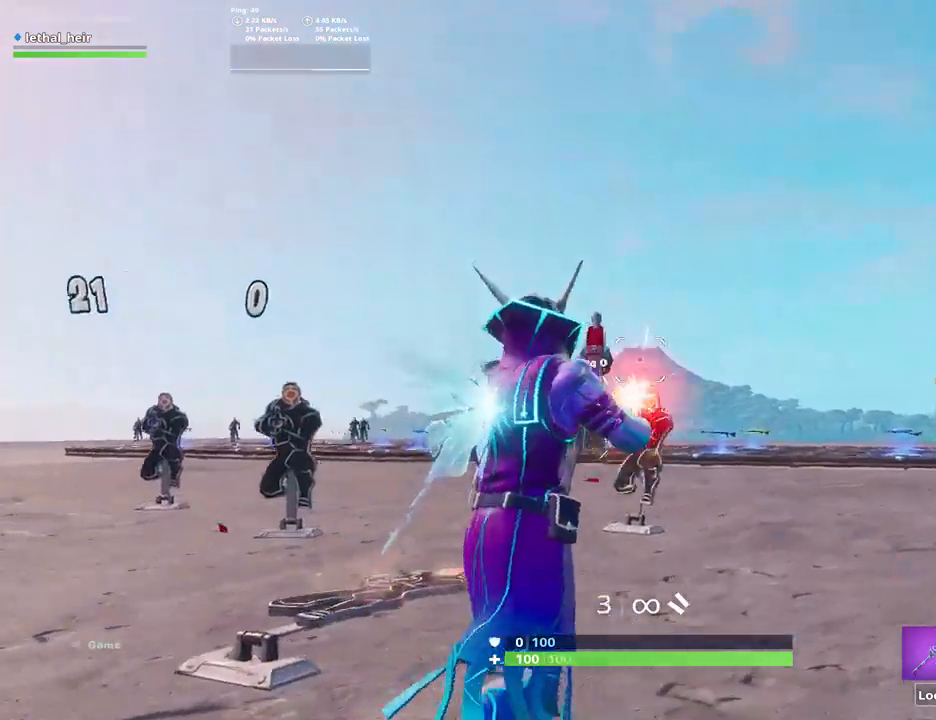
{"keys": ["a"], "events": [[17, "f", "up"], [100, "a", "down"], [100, "w", "up"], [267, "d", "up"]]}
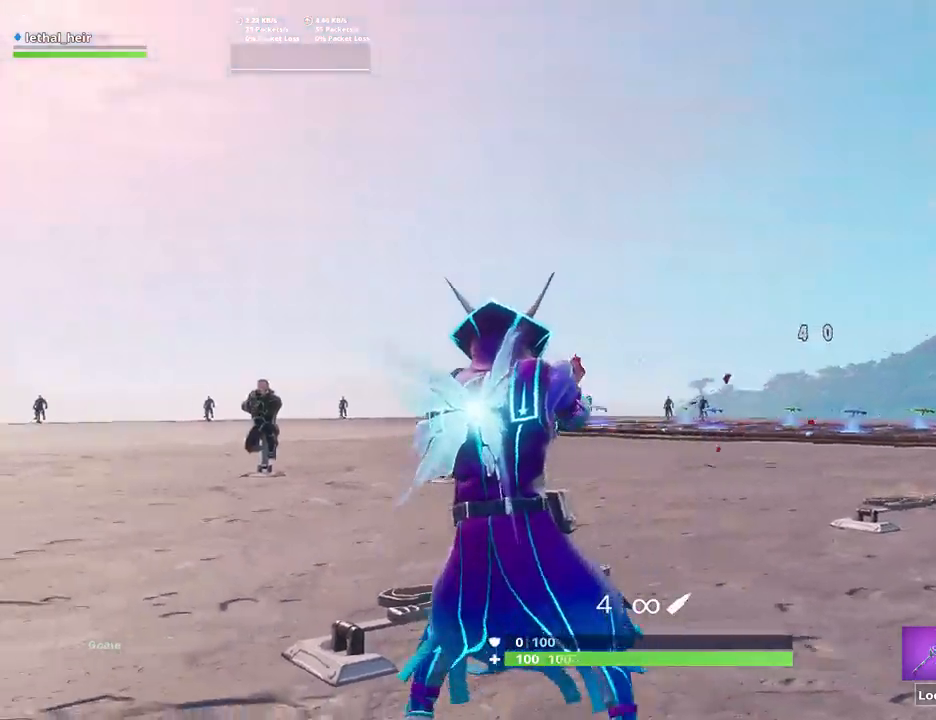
{"keys": ["a", "alt_l", "r"], "events": [[317, "w", "down"], [417, "alt_l", "down"], [417, "r", "down"], [467, "w", "up"]]}